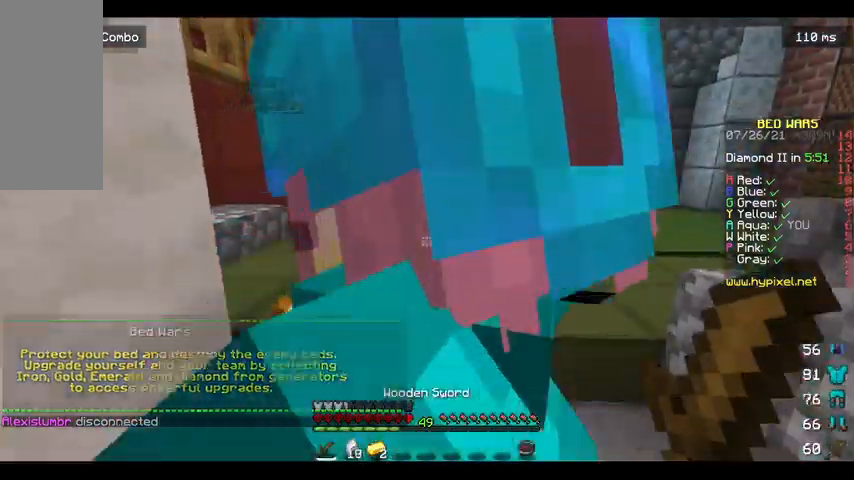
Gameplay with keyboard and mouse; each line is a JSON object with the keys and mouse buttons held at the frame after it. "events" lists presses ("down") and releases ("up") of "a", "d", "s", "space", "w", "mouse_left" and "mouse_right" between this image and that frame as [ms after this image, input, new state], when the widget could be followed in between. "mouse_left", "mouse_right" = the "left", "right" buttons of the "mouse" list. No other keys are recorded. Fast repeated clicks can show as one long hold. Mouse movement is not recorded.
{"keys": [], "mouse": [], "events": [[300, "d", "down"], [467, "d", "up"]]}
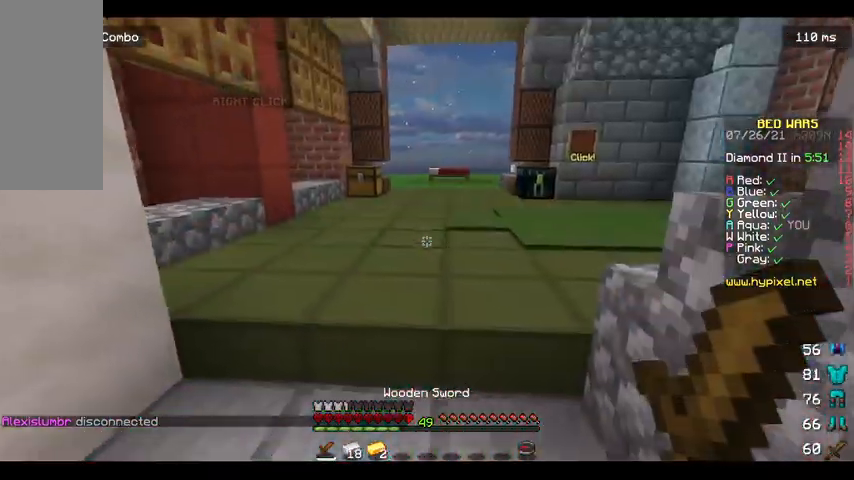
{"keys": ["d"], "mouse": ["left"], "events": [[100, "a", "down"], [267, "mouse_left", "down"], [400, "a", "up"], [400, "d", "down"], [433, "mouse_left", "up"], [500, "mouse_left", "down"]]}
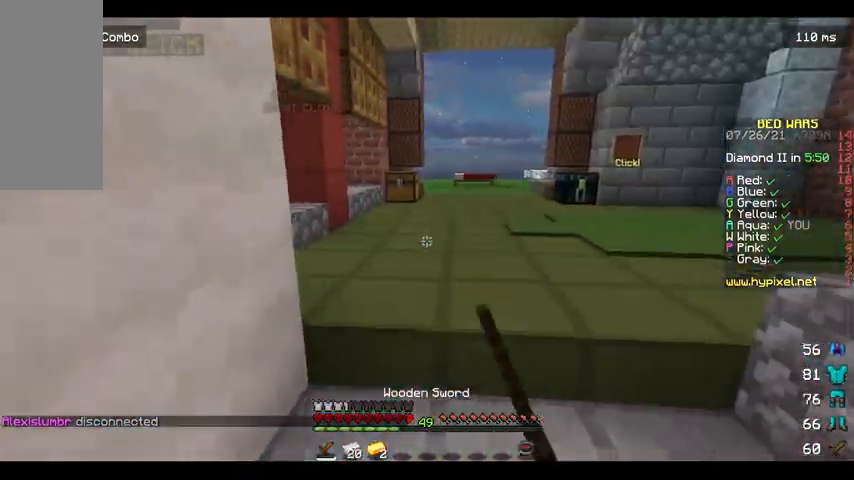
{"keys": [], "mouse": [], "events": [[200, "a", "down"], [267, "d", "up"], [367, "a", "up"], [467, "mouse_left", "up"]]}
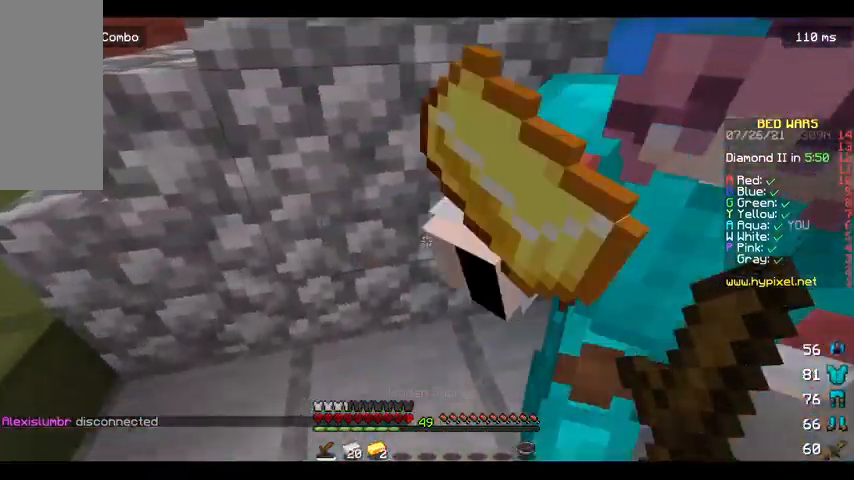
{"keys": [], "mouse": [], "events": [[133, "d", "down"], [300, "d", "up"]]}
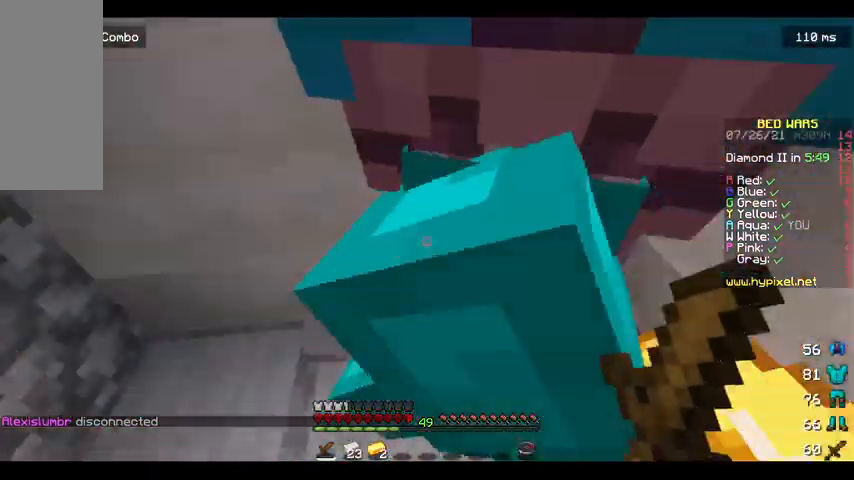
{"keys": [], "mouse": [], "events": []}
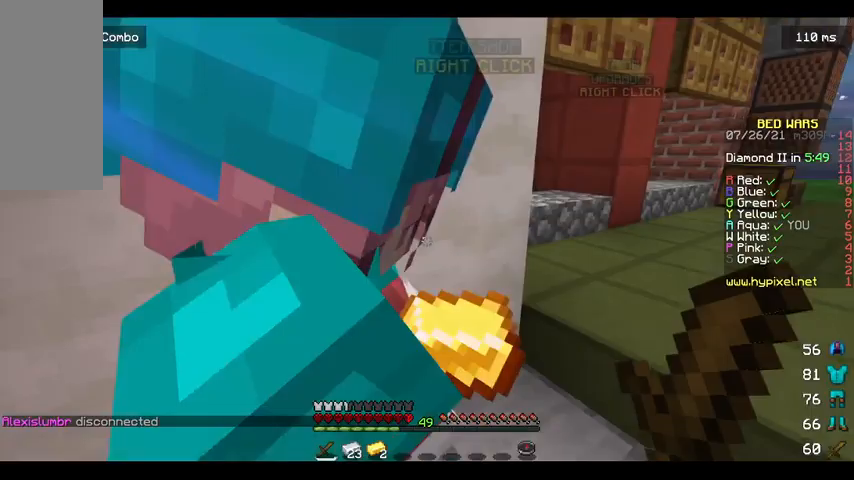
{"keys": ["d"], "mouse": [], "events": [[333, "s", "down"], [467, "s", "up"], [500, "d", "down"]]}
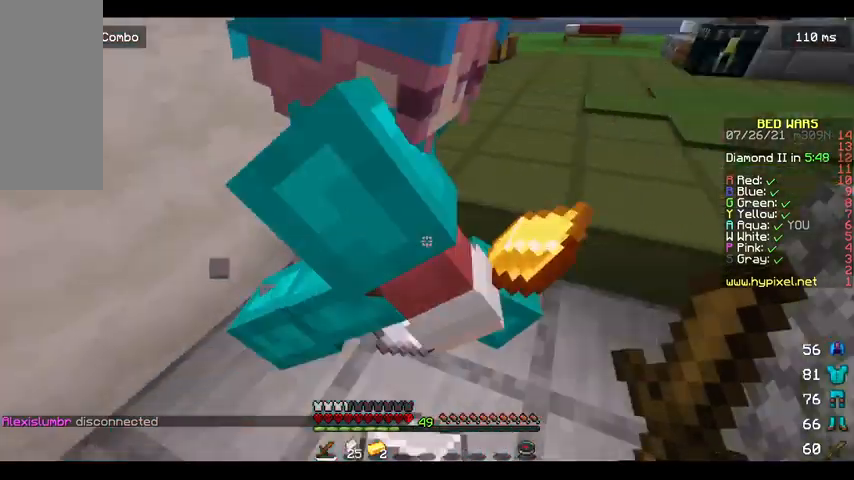
{"keys": ["s"], "mouse": ["left"], "events": [[100, "d", "up"], [133, "w", "down"], [200, "w", "up"], [233, "mouse_left", "down"], [300, "w", "down"], [367, "w", "up"], [467, "s", "down"]]}
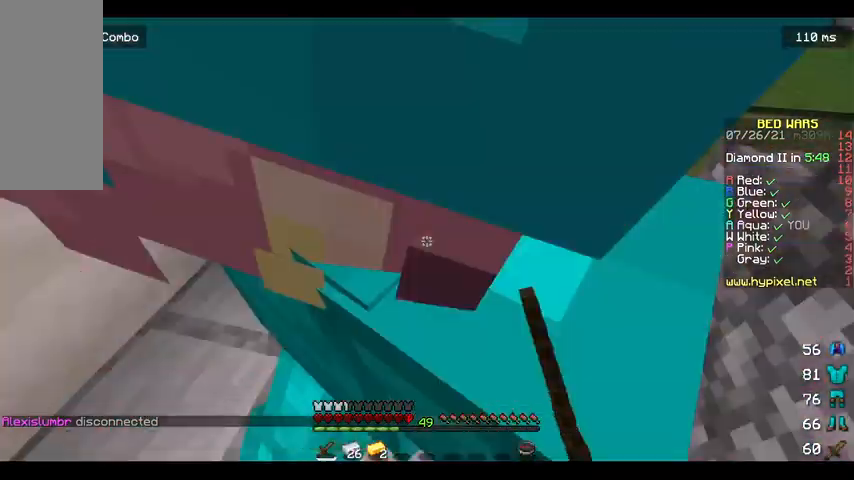
{"keys": ["w"], "mouse": [], "events": [[33, "mouse_left", "up"], [67, "s", "up"], [133, "w", "down"]]}
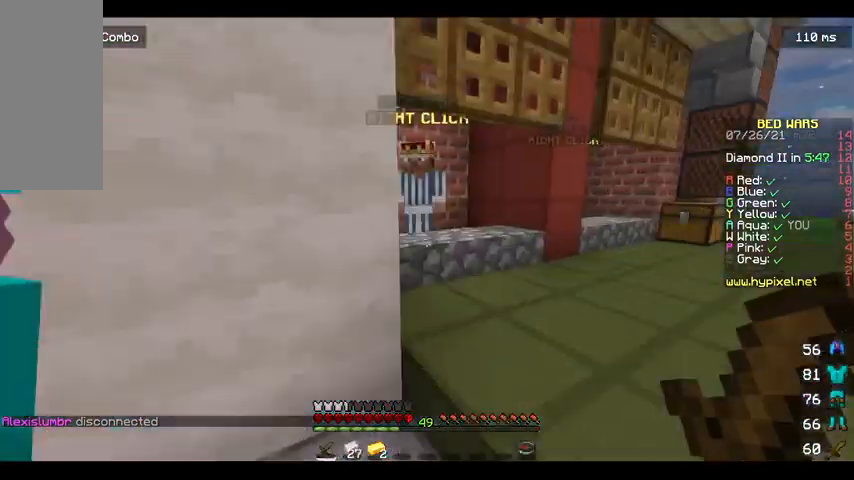
{"keys": ["d", "w"], "mouse": [], "events": [[267, "d", "down"]]}
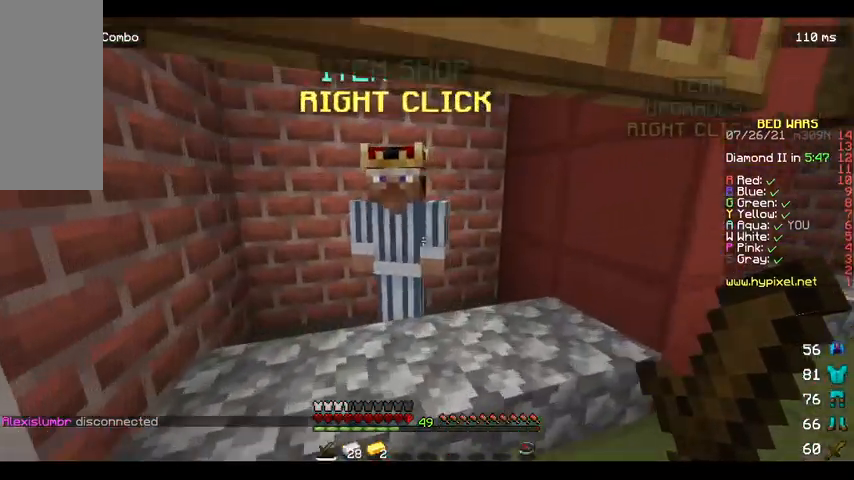
{"keys": [], "mouse": [], "events": [[33, "d", "up"], [33, "mouse_right", "down"], [167, "w", "up"], [233, "mouse_right", "up"]]}
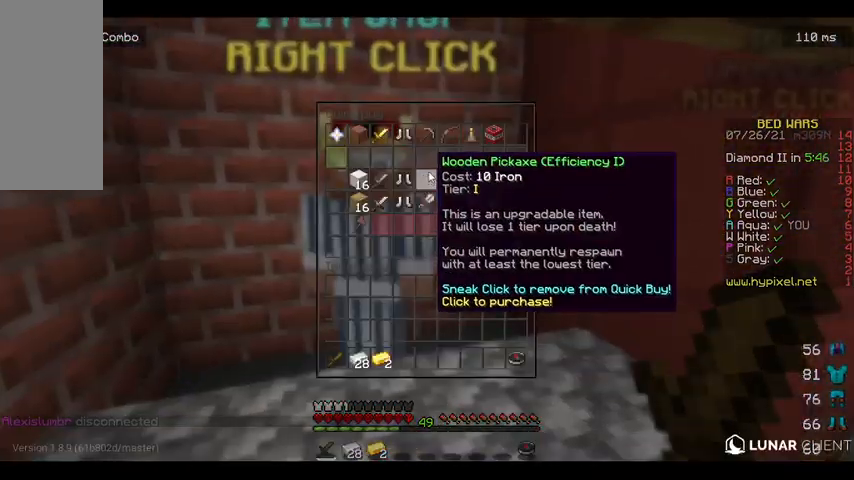
{"keys": [], "mouse": [], "events": []}
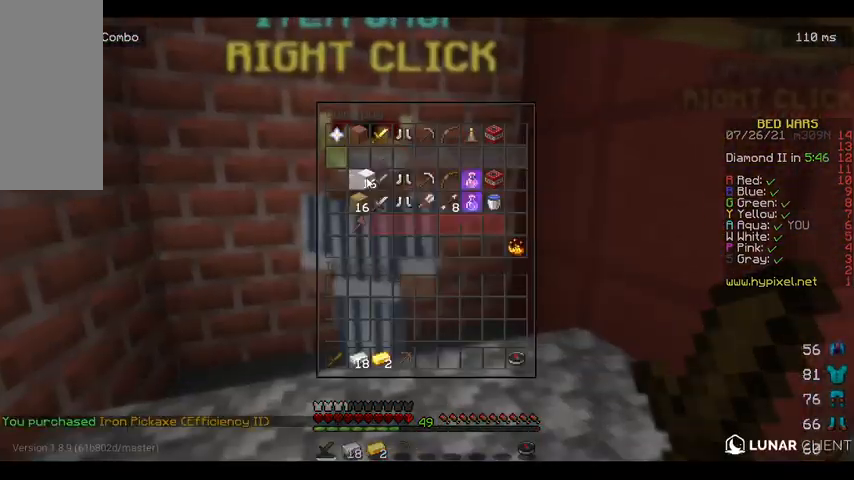
{"keys": [], "mouse": [], "events": []}
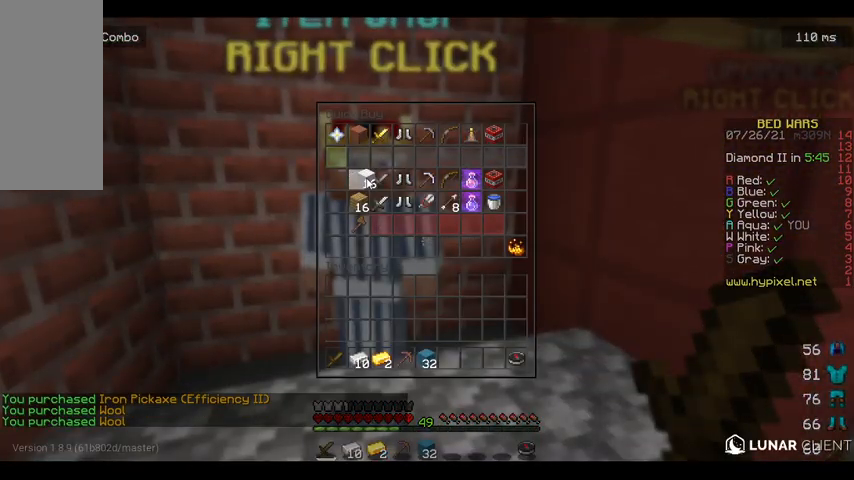
{"keys": ["w"], "mouse": [], "events": [[467, "w", "down"]]}
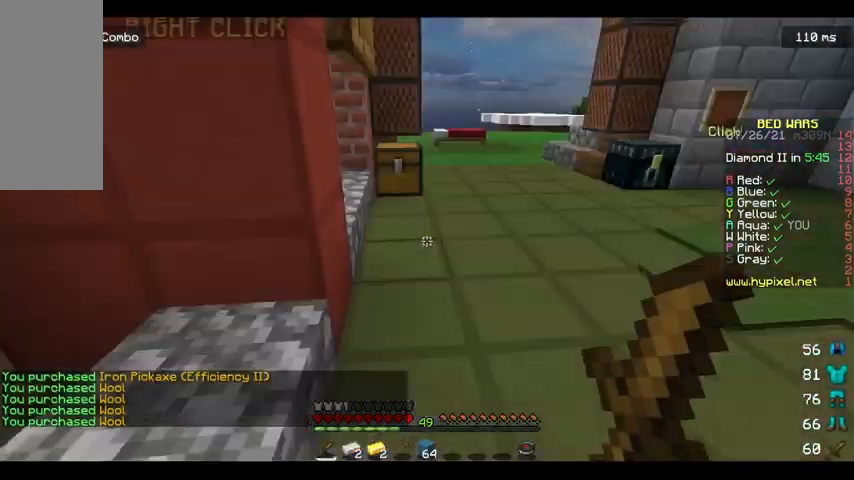
{"keys": ["space", "w"], "mouse": [], "events": [[67, "w", "up"], [133, "w", "down"], [300, "space", "down"]]}
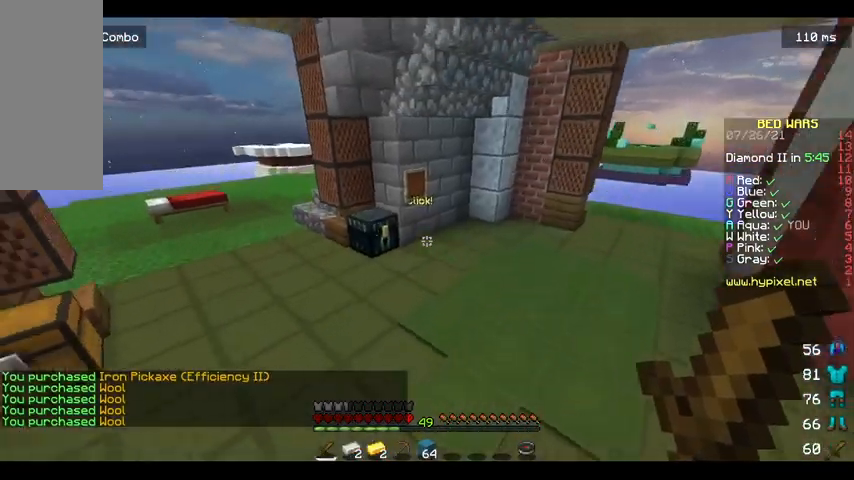
{"keys": ["w"], "mouse": ["right"], "events": [[33, "space", "up"], [400, "mouse_right", "down"]]}
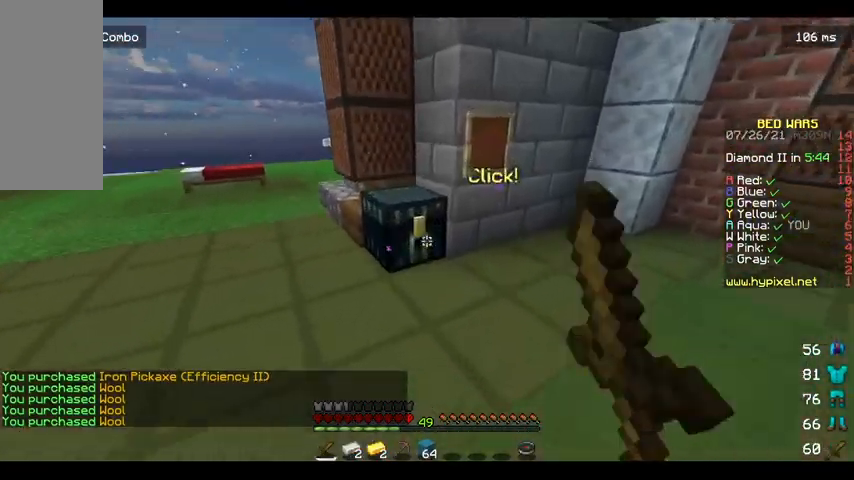
{"keys": [], "mouse": [], "events": [[33, "mouse_right", "up"], [267, "w", "up"]]}
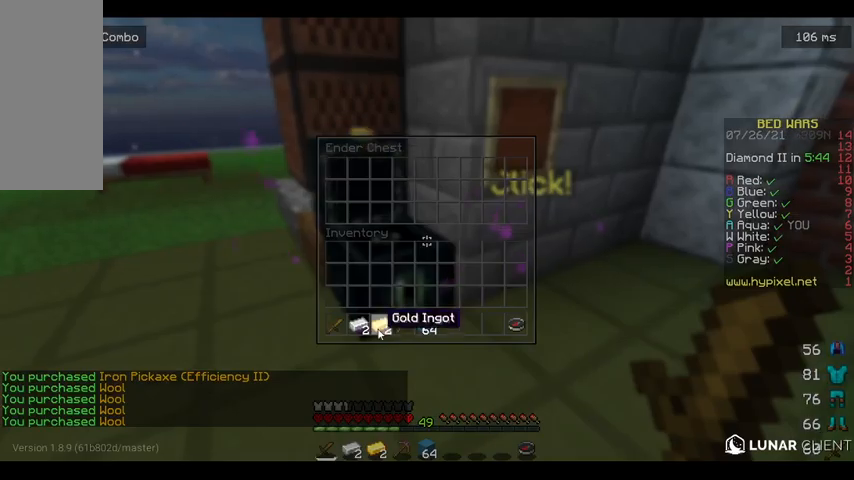
{"keys": [], "mouse": [], "events": []}
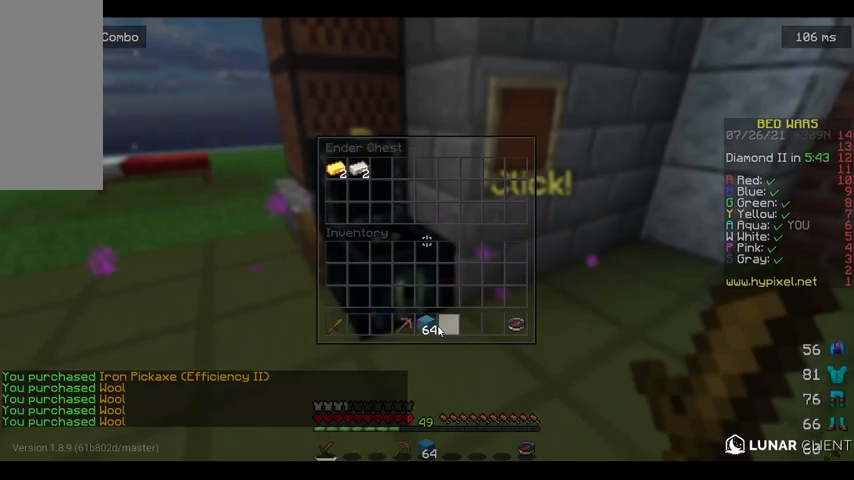
{"keys": [], "mouse": [], "events": []}
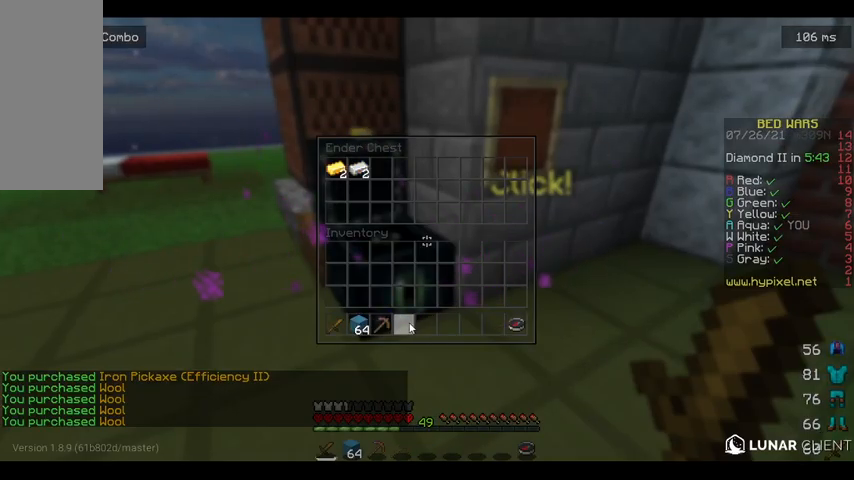
{"keys": ["space", "w"], "mouse": [], "events": [[167, "w", "down"], [500, "space", "down"]]}
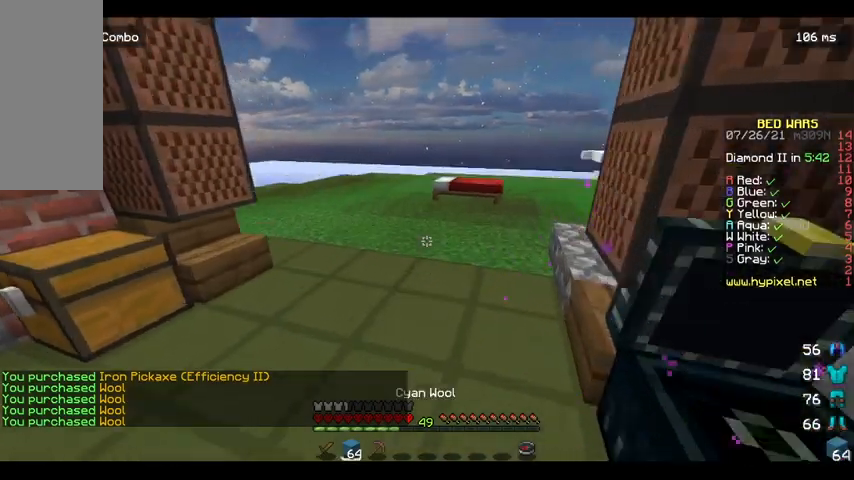
{"keys": ["a", "w"], "mouse": [], "events": [[200, "a", "down"], [200, "space", "up"]]}
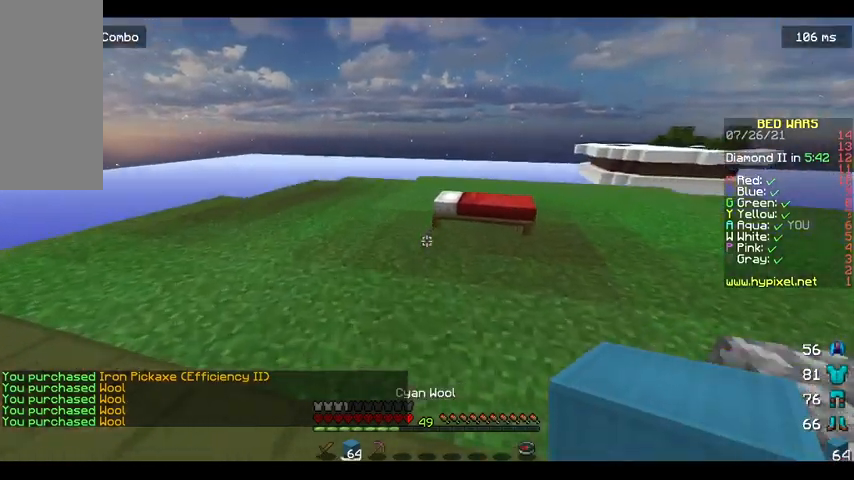
{"keys": ["d", "s"], "mouse": [], "events": [[33, "a", "up"], [300, "w", "up"], [400, "mouse_right", "down"], [400, "s", "down"], [433, "d", "down"], [433, "mouse_right", "up"]]}
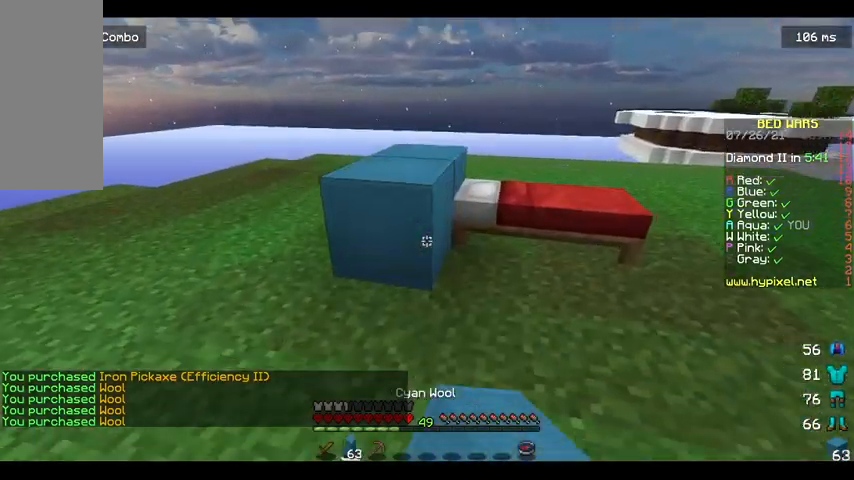
{"keys": [], "mouse": [], "events": [[167, "s", "up"], [233, "d", "up"]]}
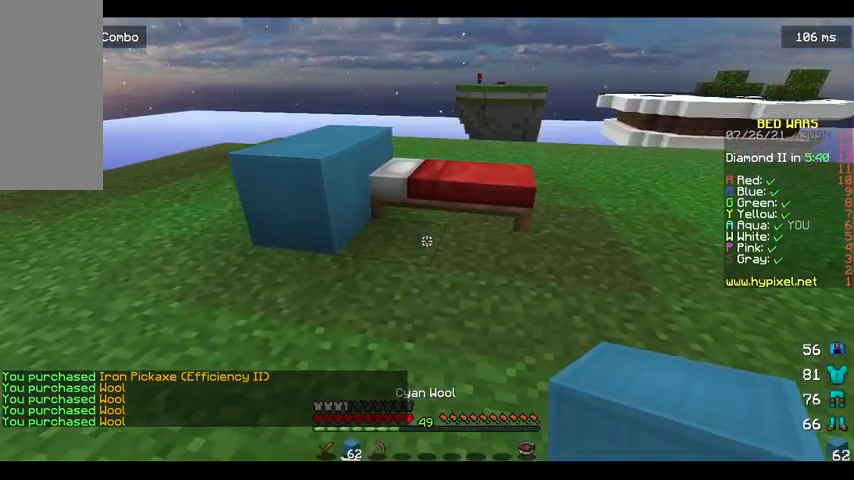
{"keys": ["a"], "mouse": [], "events": [[133, "d", "down"], [200, "mouse_right", "down"], [233, "d", "up"], [300, "mouse_right", "up"], [300, "w", "down"], [367, "w", "up"], [500, "a", "down"]]}
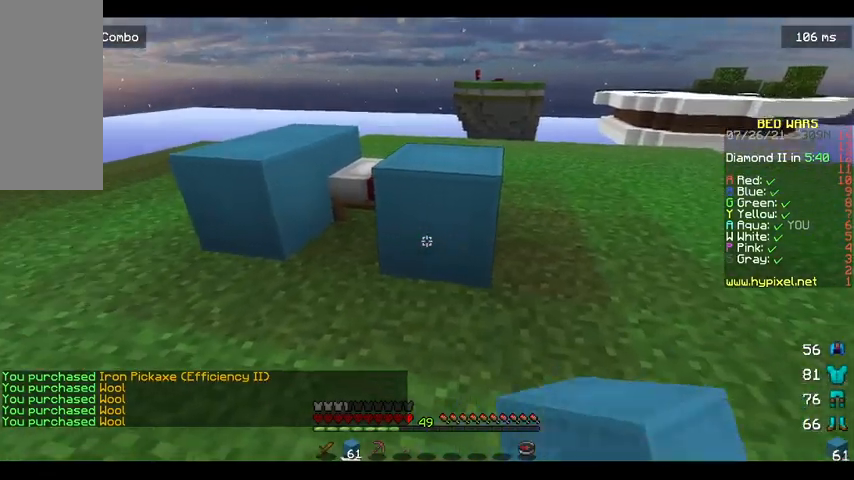
{"keys": [], "mouse": [], "events": [[100, "w", "down"], [167, "a", "up"], [200, "w", "up"], [300, "mouse_right", "down"], [433, "mouse_right", "up"]]}
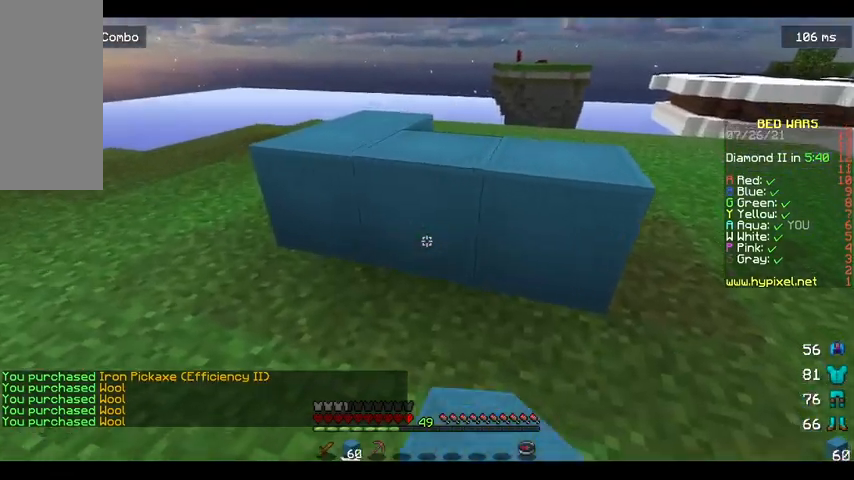
{"keys": ["a", "w"], "mouse": [], "events": [[33, "w", "down"], [167, "space", "down"], [300, "a", "down"], [467, "space", "up"]]}
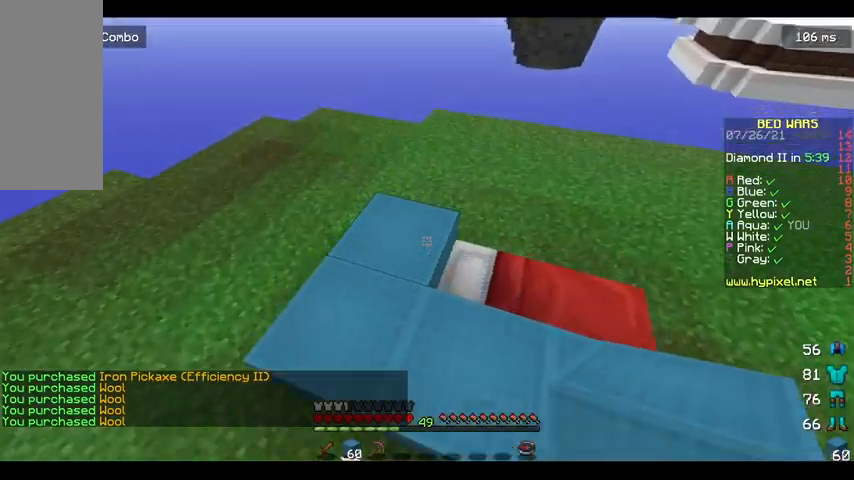
{"keys": ["d"], "mouse": ["right"], "events": [[100, "a", "up"], [167, "w", "up"], [200, "d", "down"], [267, "mouse_right", "down"], [333, "mouse_right", "up"], [400, "mouse_right", "down"]]}
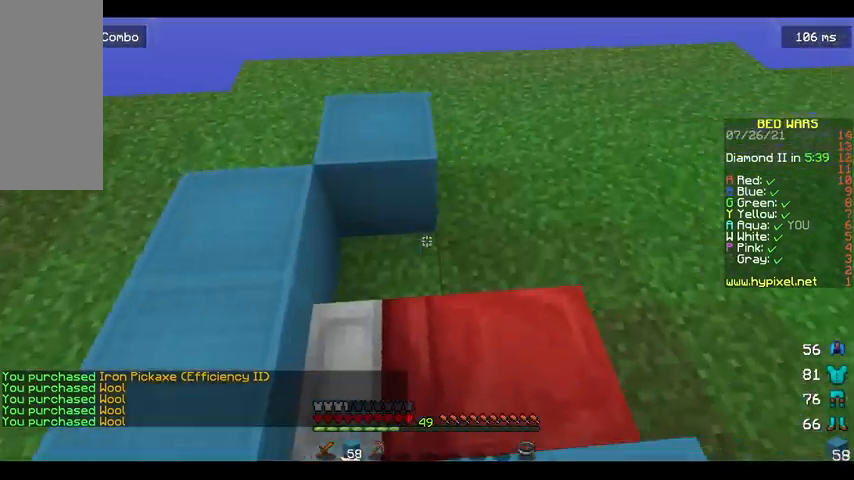
{"keys": [], "mouse": ["right"], "events": [[200, "s", "down"], [300, "d", "up"], [300, "mouse_right", "up"], [433, "s", "up"], [467, "mouse_right", "down"]]}
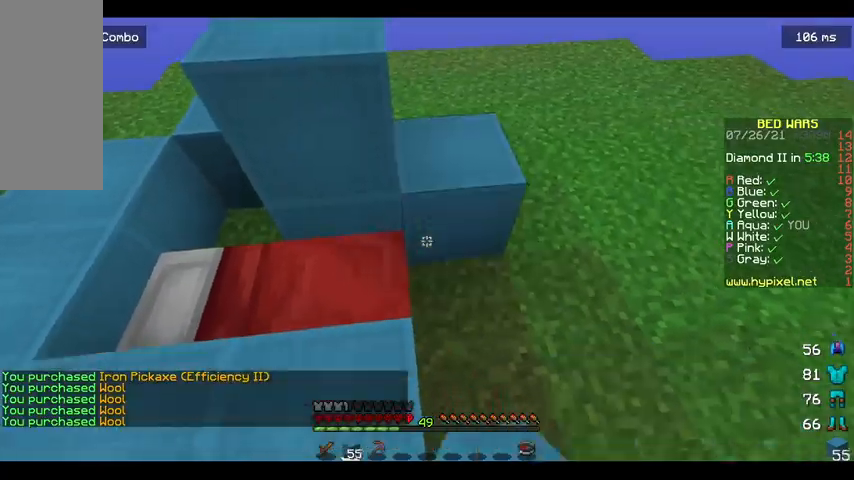
{"keys": ["a"], "mouse": [], "events": [[233, "a", "down"], [267, "mouse_right", "up"]]}
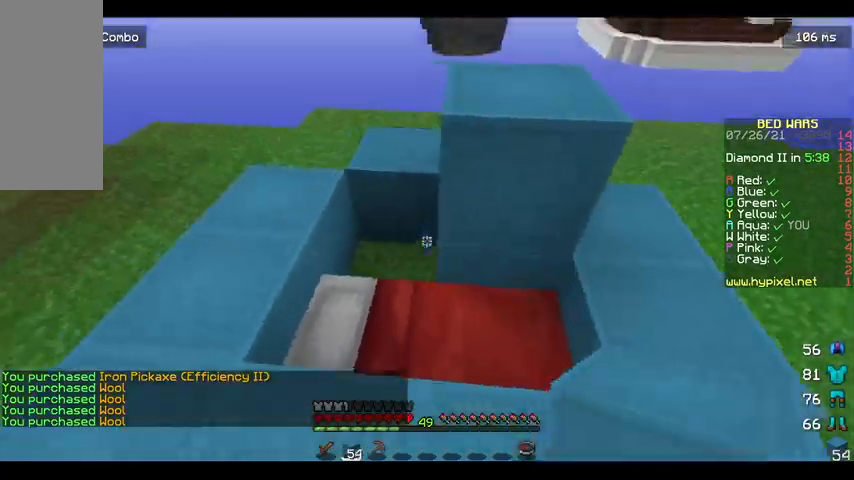
{"keys": ["a"], "mouse": ["right"], "events": [[100, "mouse_right", "down"], [233, "mouse_right", "up"], [267, "s", "down"], [300, "a", "up"], [400, "a", "down"], [400, "mouse_right", "down"], [400, "s", "up"]]}